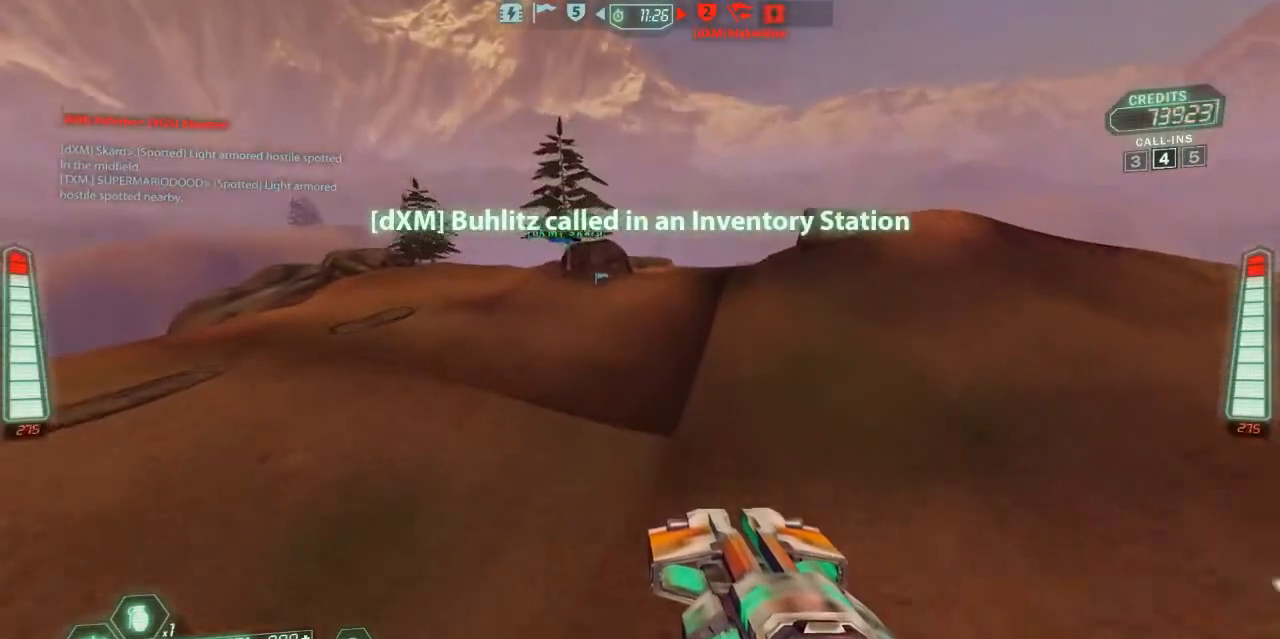
Gameplay with keyboard and mouse; each line is a JSON object with the keys held at the frame after it. "events" lists presses ("down") and releases ("up") of "a", "belt", "d", "die", "flag", "jump", "melee", "pack", "reload", "s", "scoreboard", "ski", "w", "wep" and "zoom" between this image and that frame as [ms after this image, input, new state], when the widget could be followed in between. No other keys are recorded. Mouse buttons are not recorded. Key names are as the overlay labels them; some are game actions (e.g. jump) rather than physical keys. Not read: mouse_move.
{"keys": ["a", "ski", "w"], "events": []}
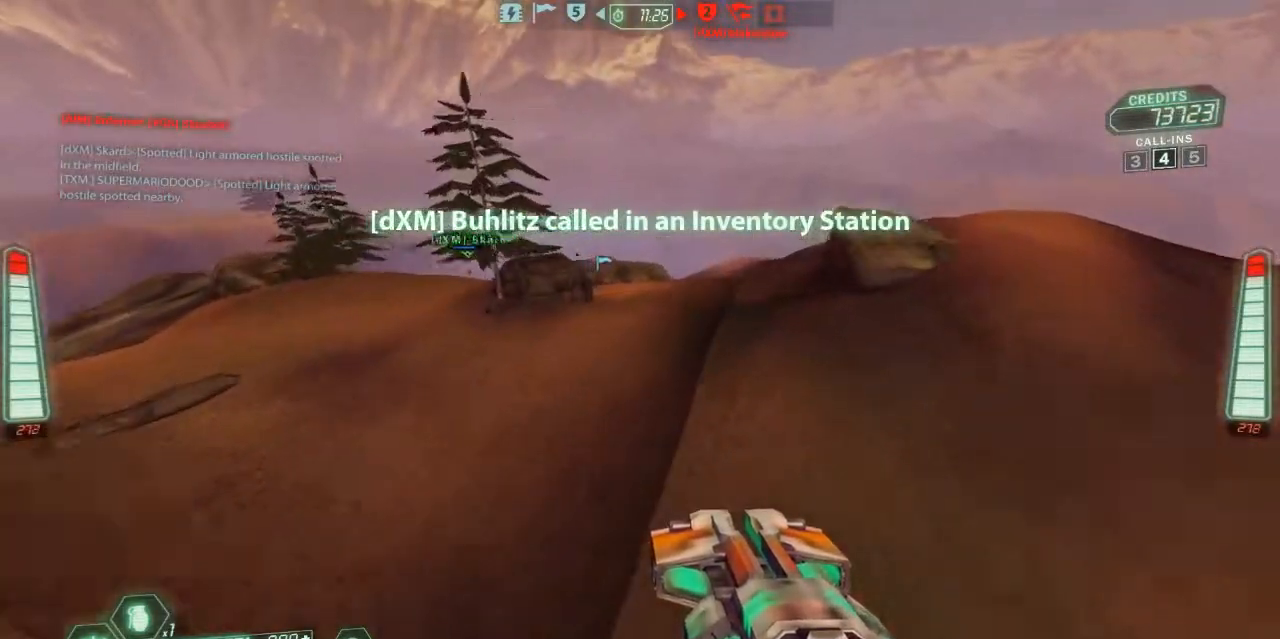
{"keys": ["a", "ski", "w"], "events": []}
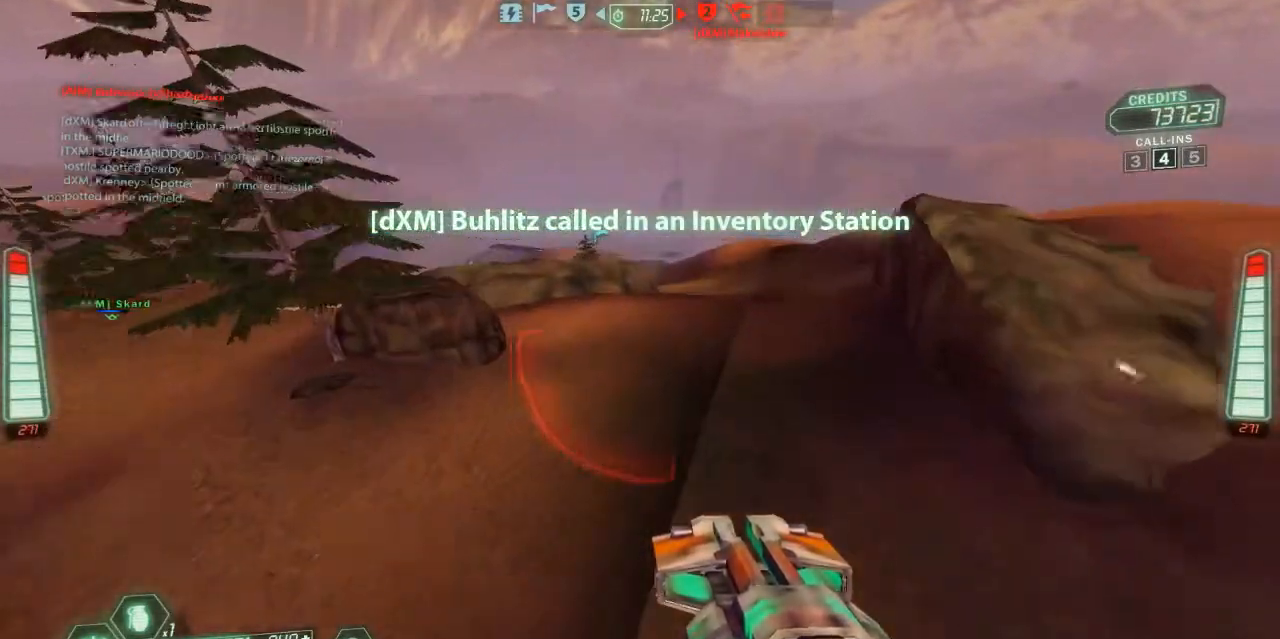
{"keys": ["ski", "w"], "events": [[333, "a", "up"]]}
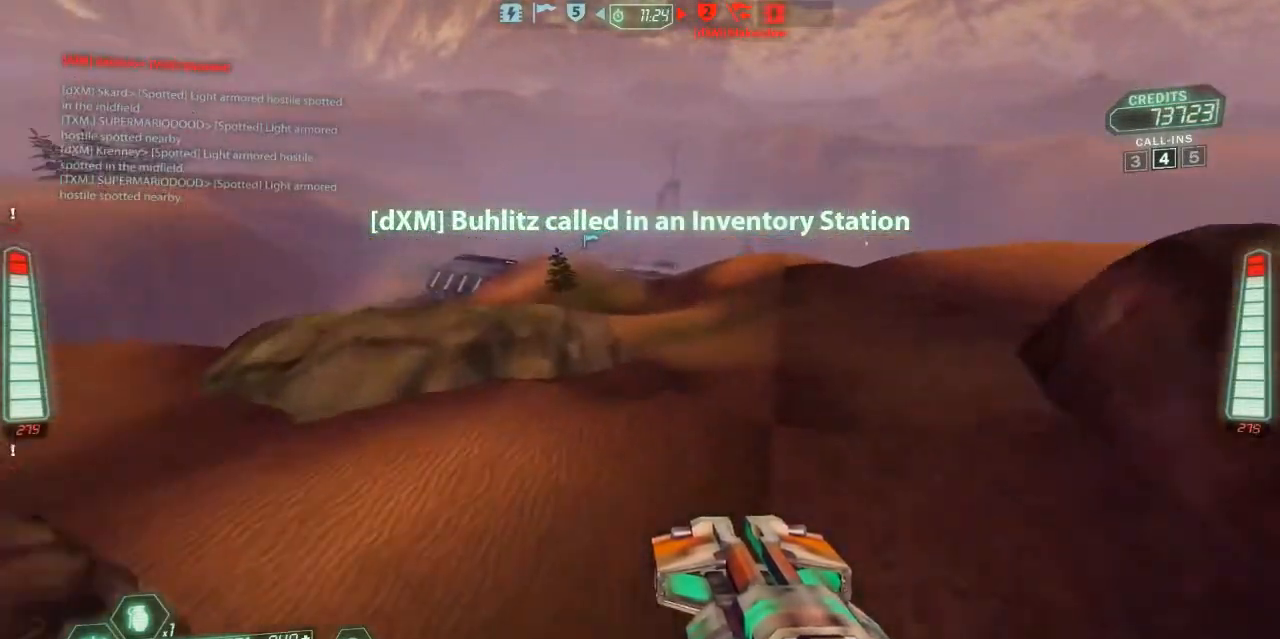
{"keys": ["a", "ski", "w"], "events": [[167, "a", "down"]]}
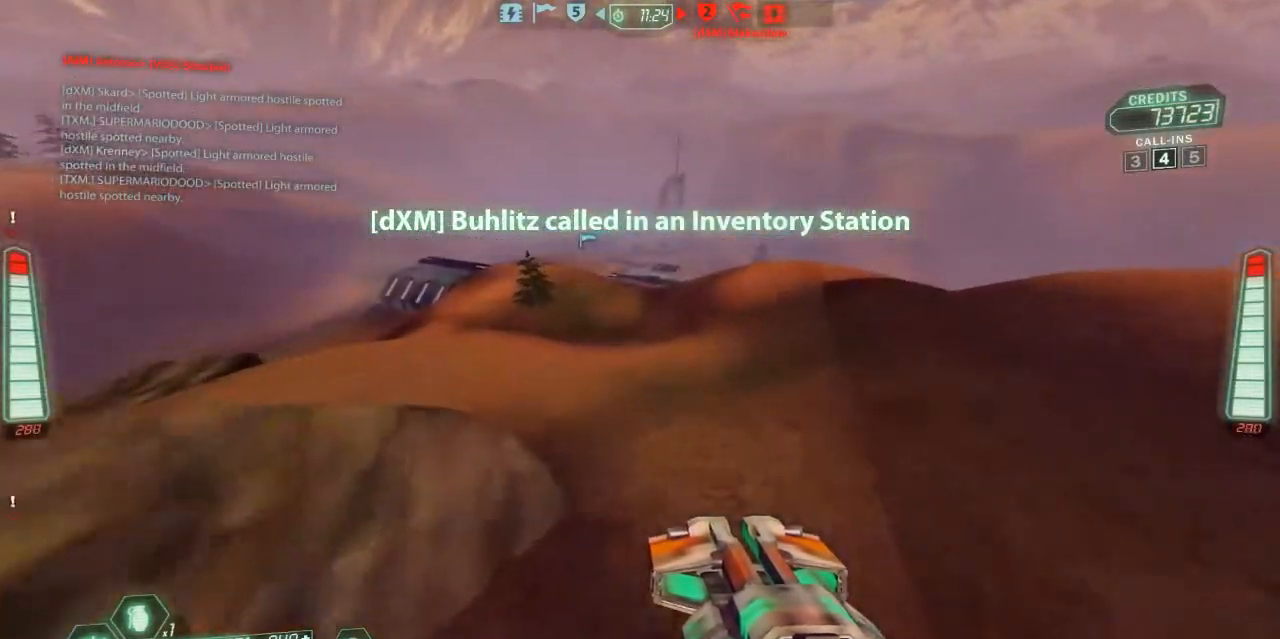
{"keys": ["a", "ski", "w"], "events": []}
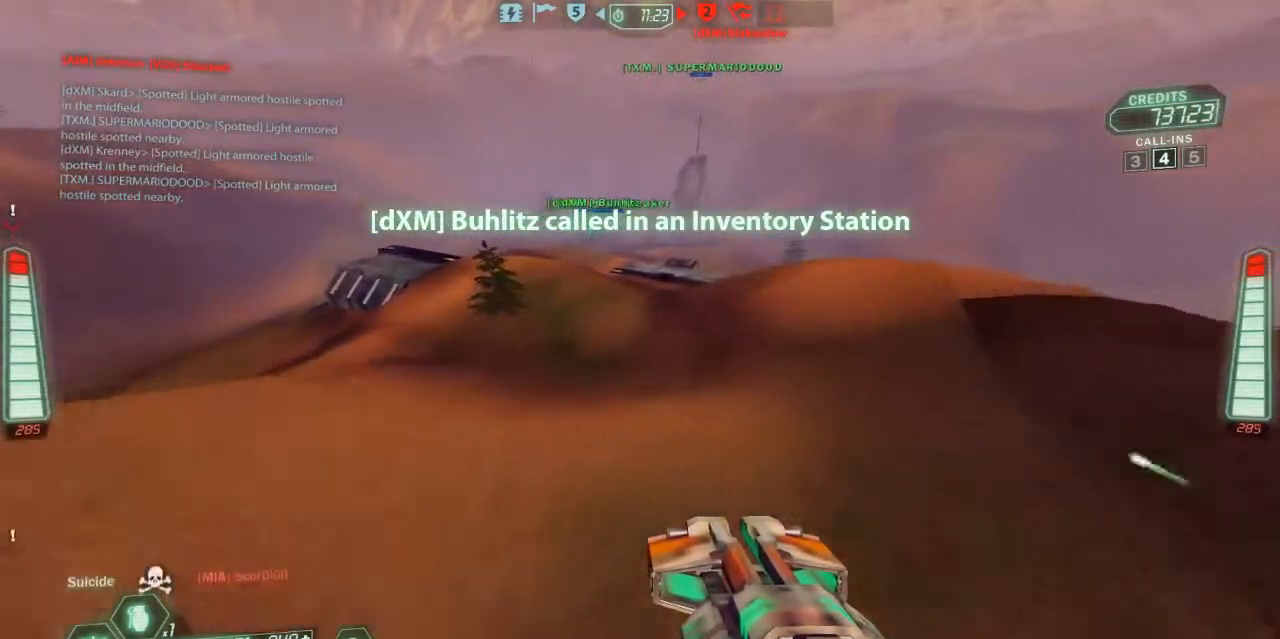
{"keys": ["a", "ski", "w"], "events": []}
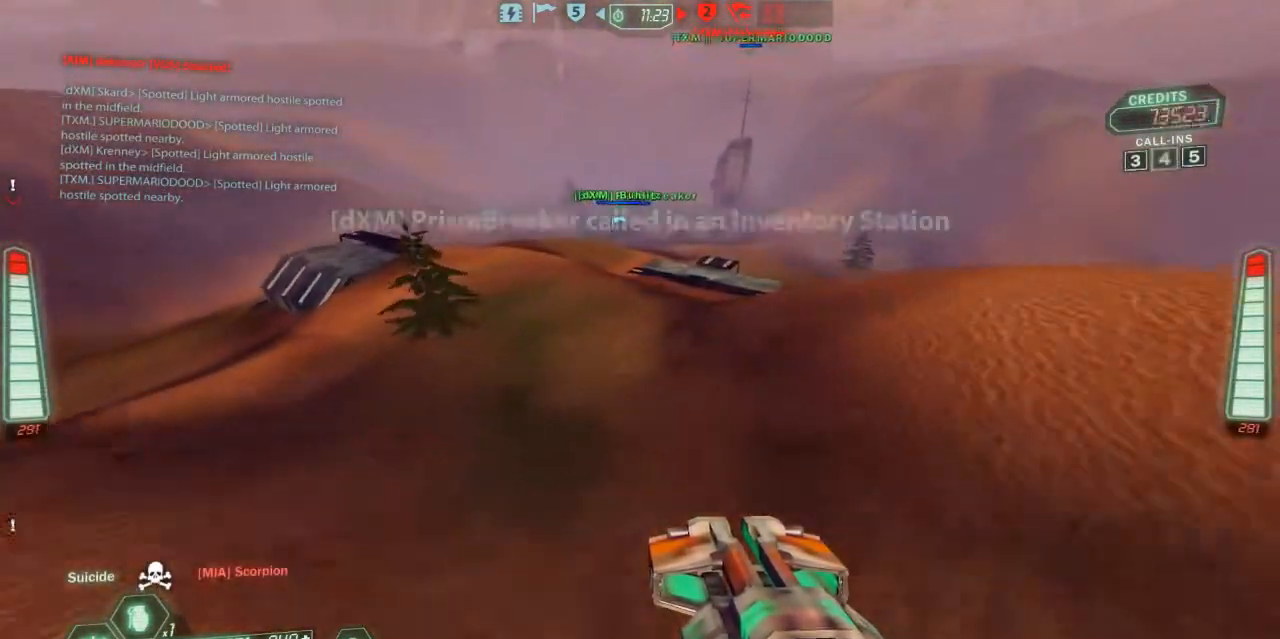
{"keys": ["a", "ski", "w"], "events": [[167, "a", "up"], [233, "a", "down"]]}
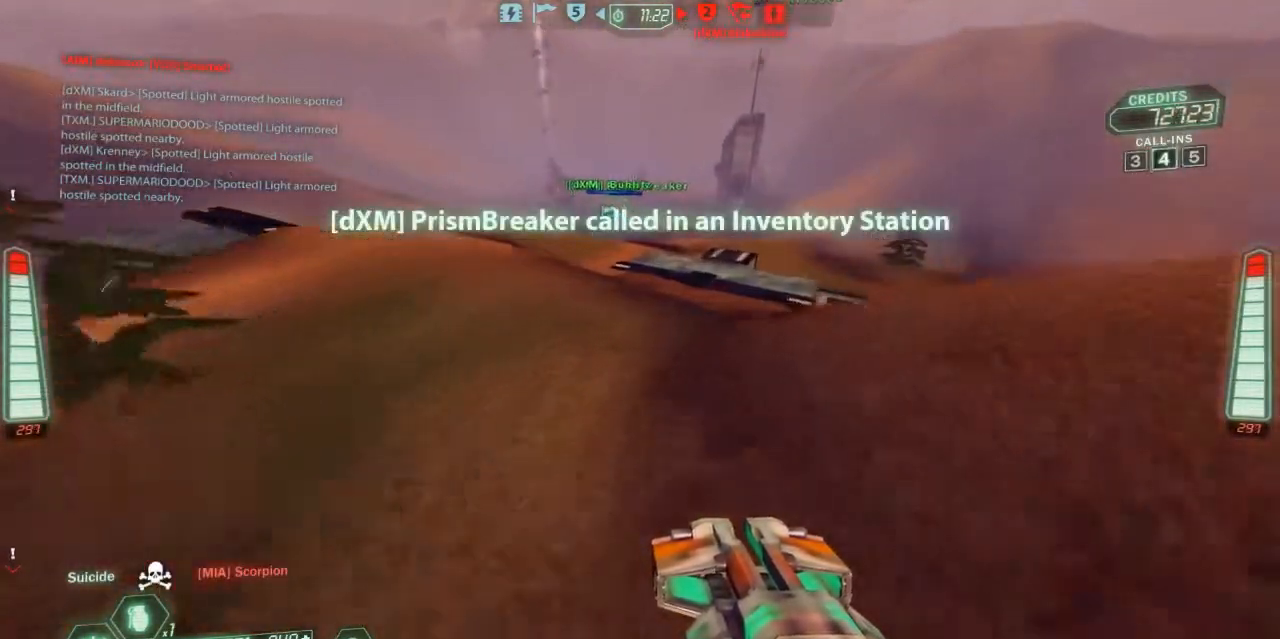
{"keys": ["a", "ski", "w"], "events": []}
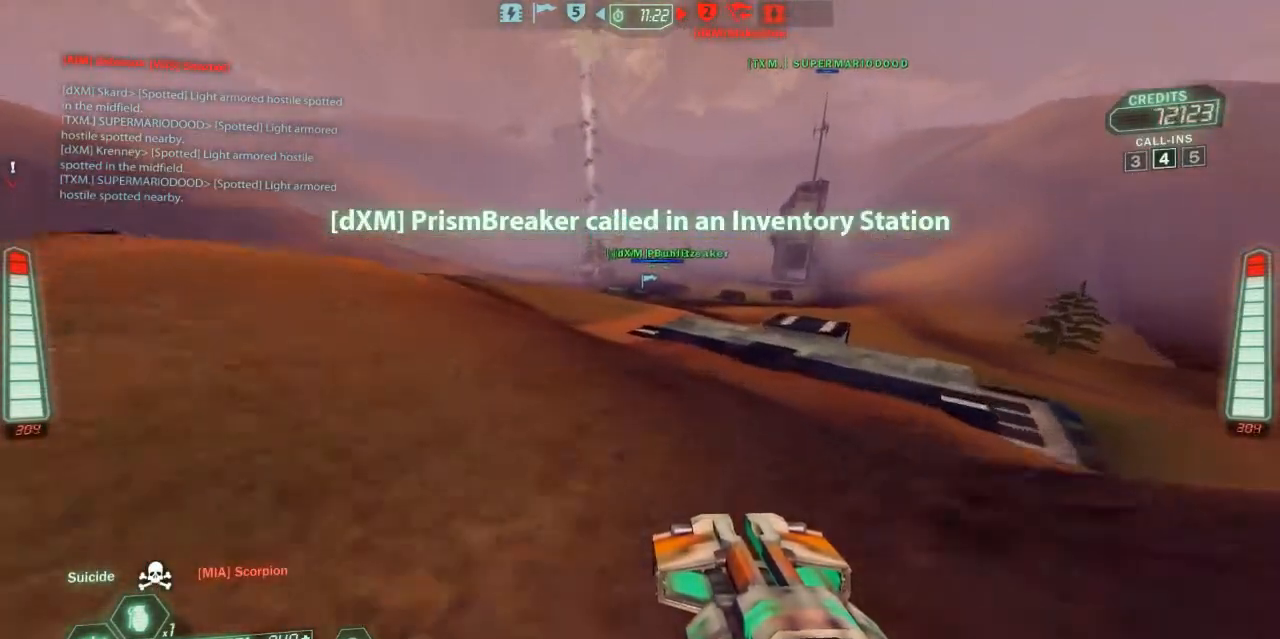
{"keys": ["a", "jump", "ski", "w"], "events": [[400, "jump", "down"]]}
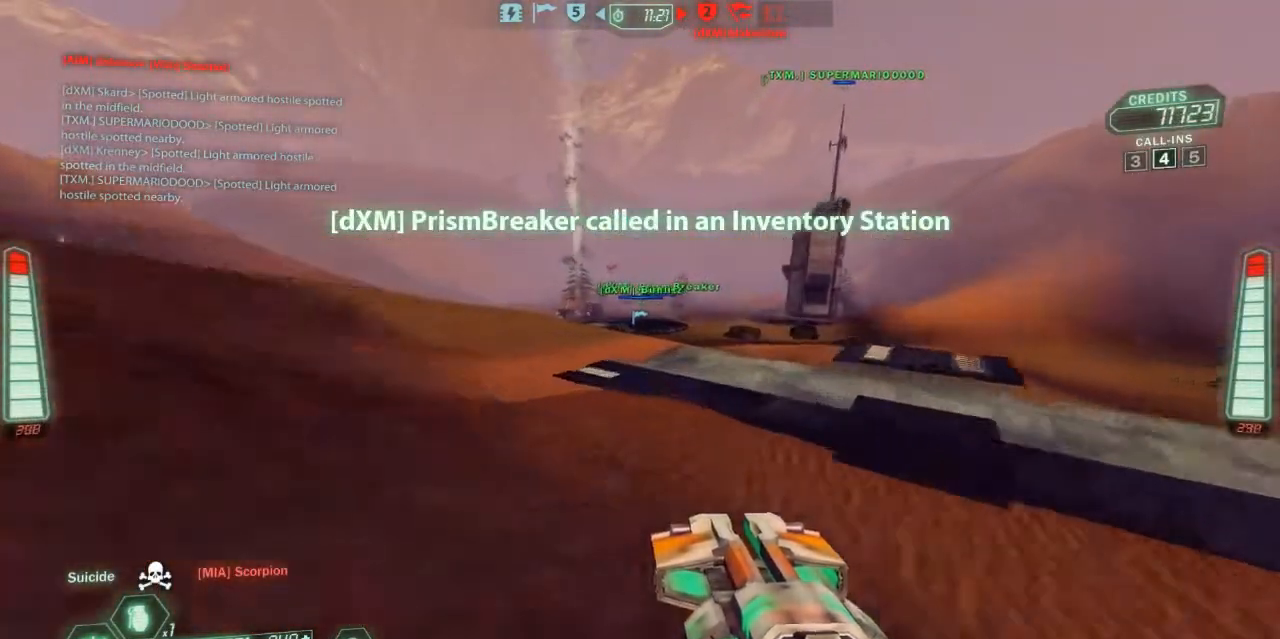
{"keys": ["a", "ski", "w"], "events": [[33, "jump", "up"]]}
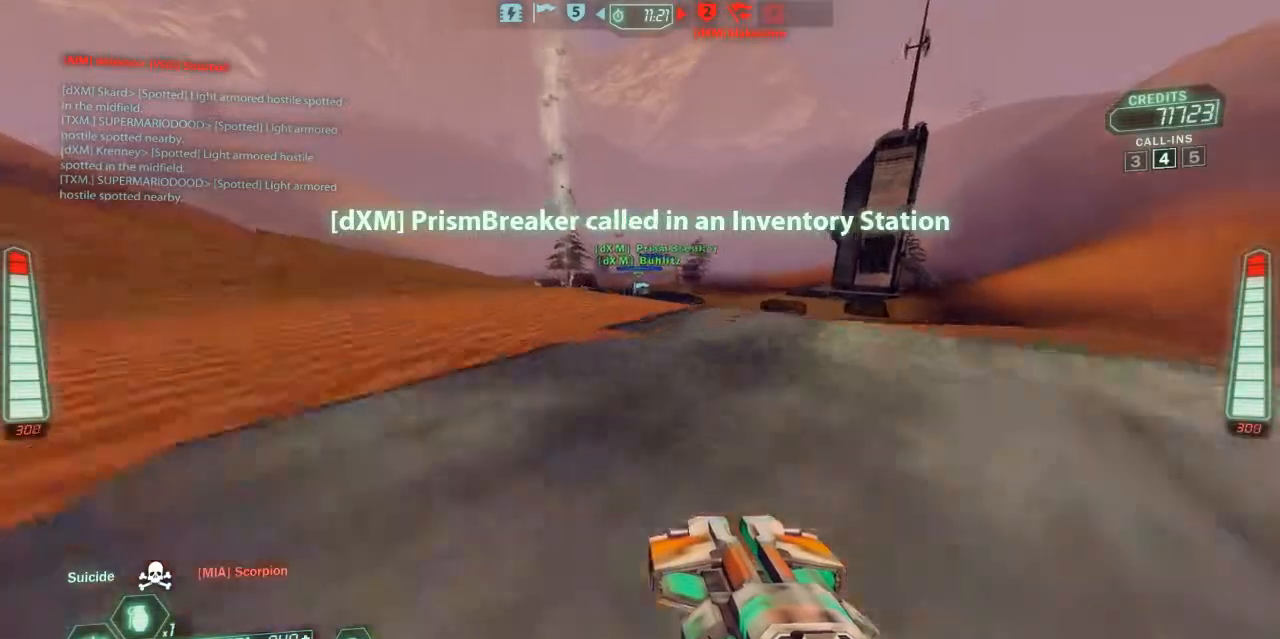
{"keys": ["a", "ski"], "events": [[133, "jump", "down"], [233, "jump", "up"], [333, "w", "up"]]}
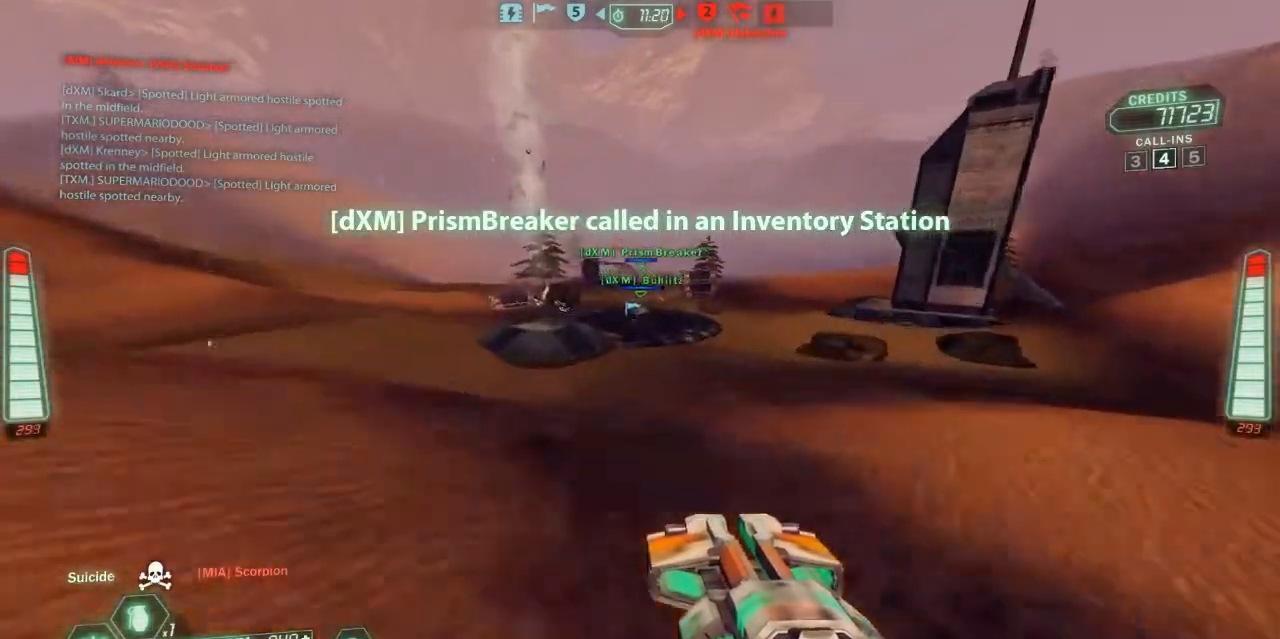
{"keys": ["a", "ski", "w"], "events": [[167, "w", "down"]]}
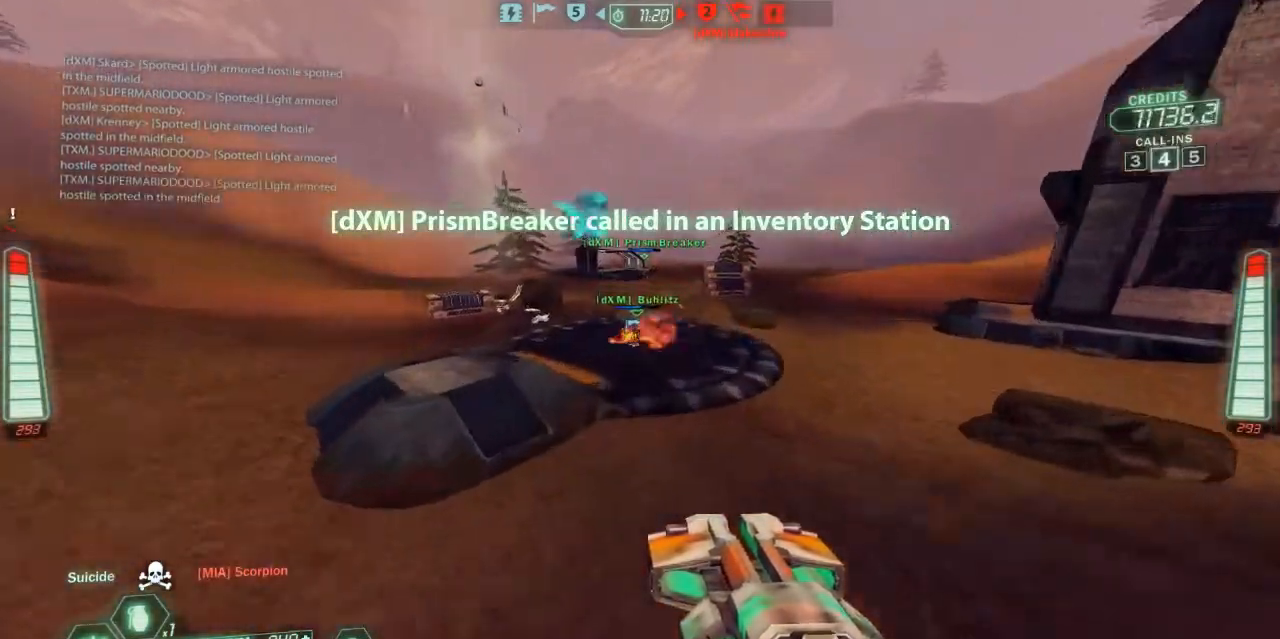
{"keys": ["s", "ski"], "events": [[67, "w", "up"], [400, "s", "down"], [433, "a", "up"]]}
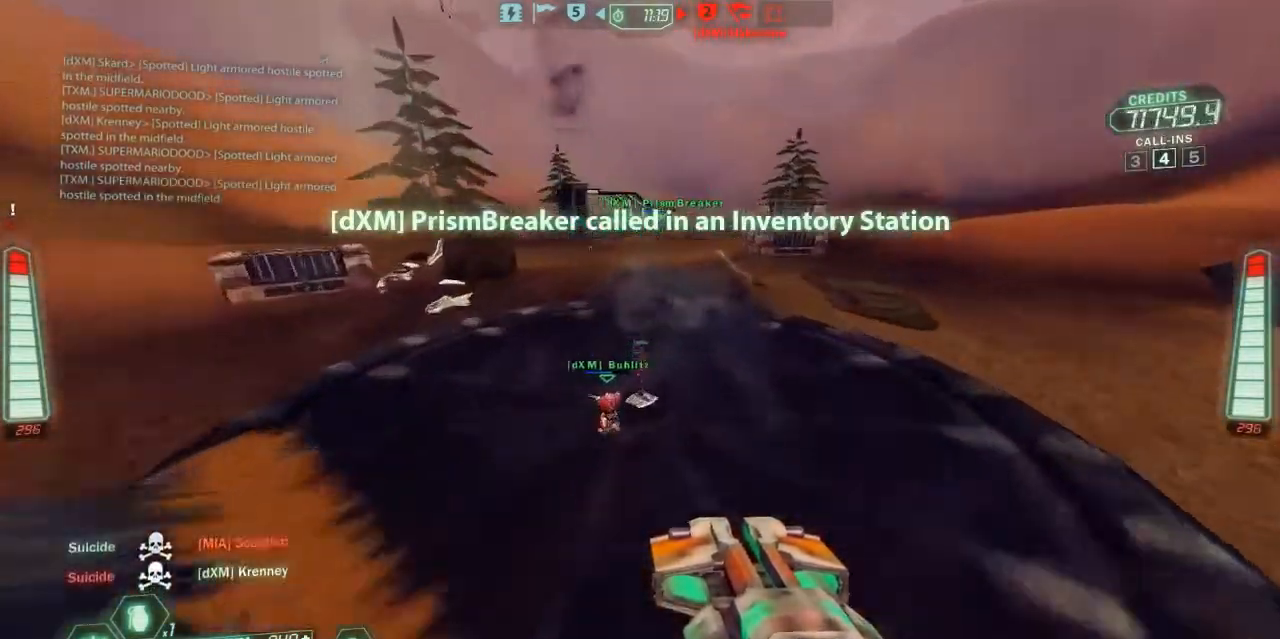
{"keys": ["a", "w"], "events": [[167, "ski", "up"], [200, "a", "down"], [267, "s", "up"], [400, "w", "down"]]}
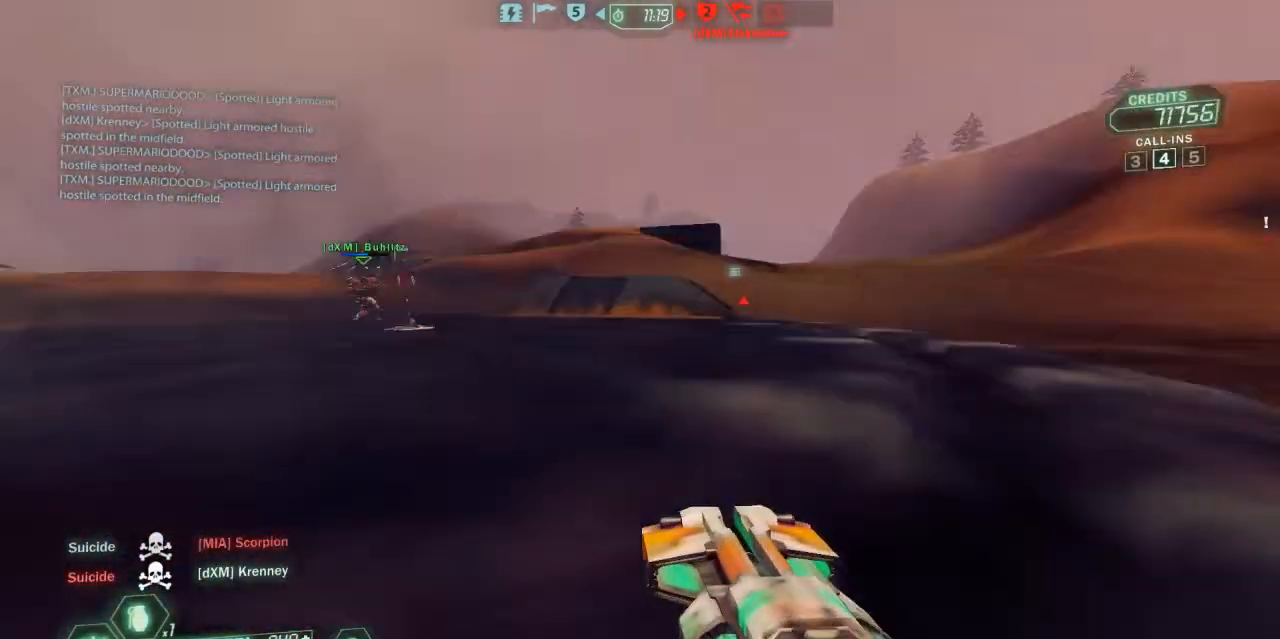
{"keys": ["w"], "events": [[333, "a", "up"]]}
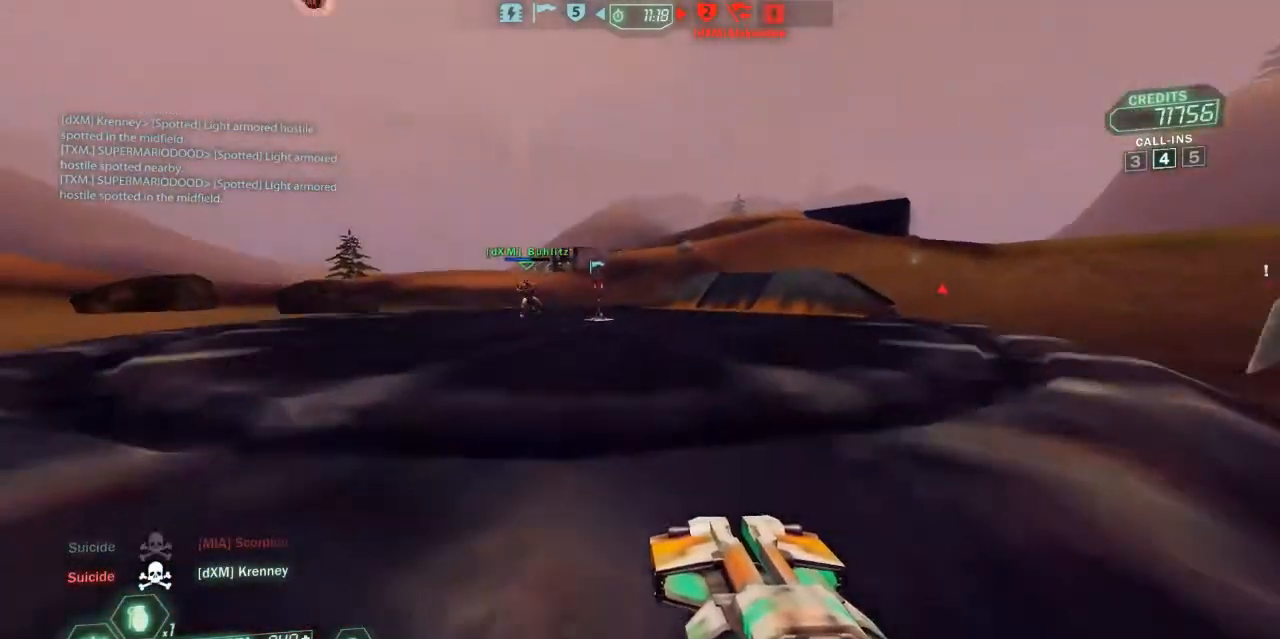
{"keys": ["ski", "w"], "events": [[133, "ski", "down"], [333, "pack", "down"], [433, "pack", "up"]]}
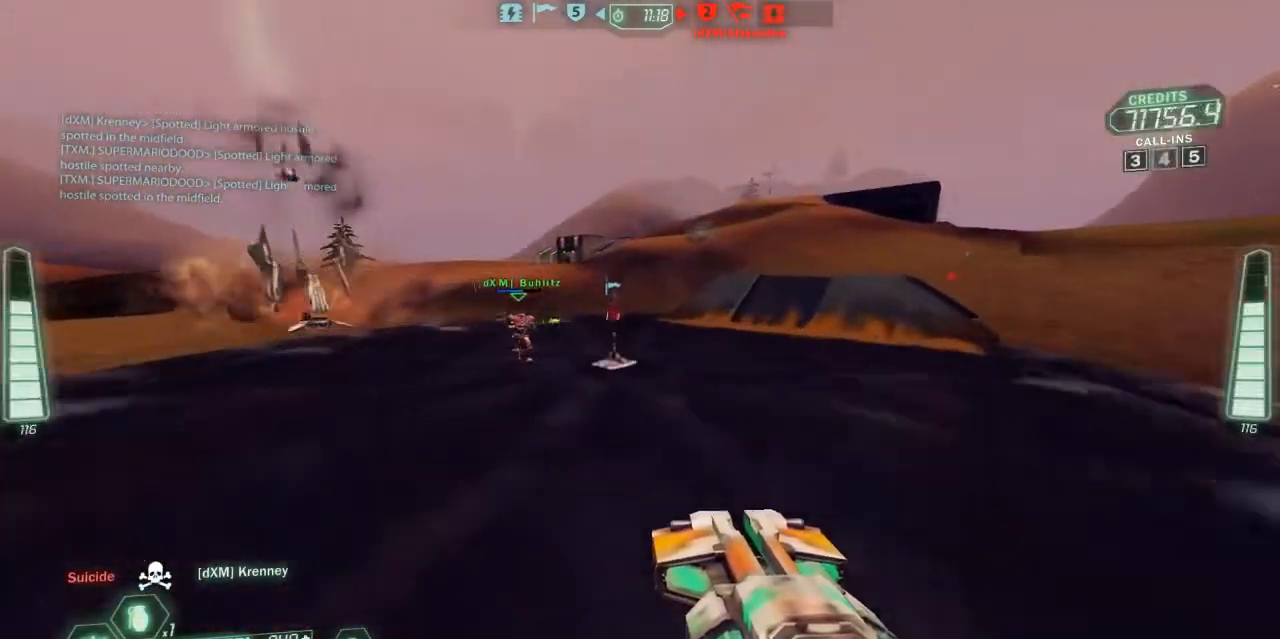
{"keys": ["a", "ski", "w"], "events": [[500, "a", "down"]]}
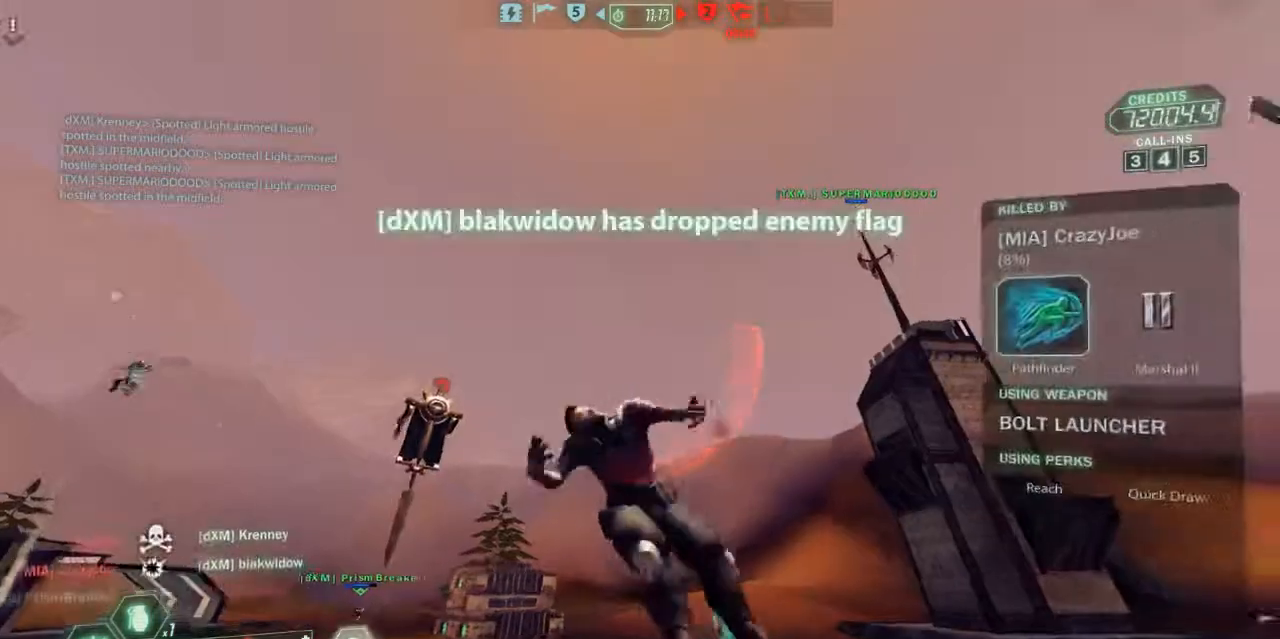
{"keys": [], "events": [[100, "a", "up"], [100, "w", "up"], [133, "ski", "up"], [200, "scoreboard", "down"], [300, "scoreboard", "up"]]}
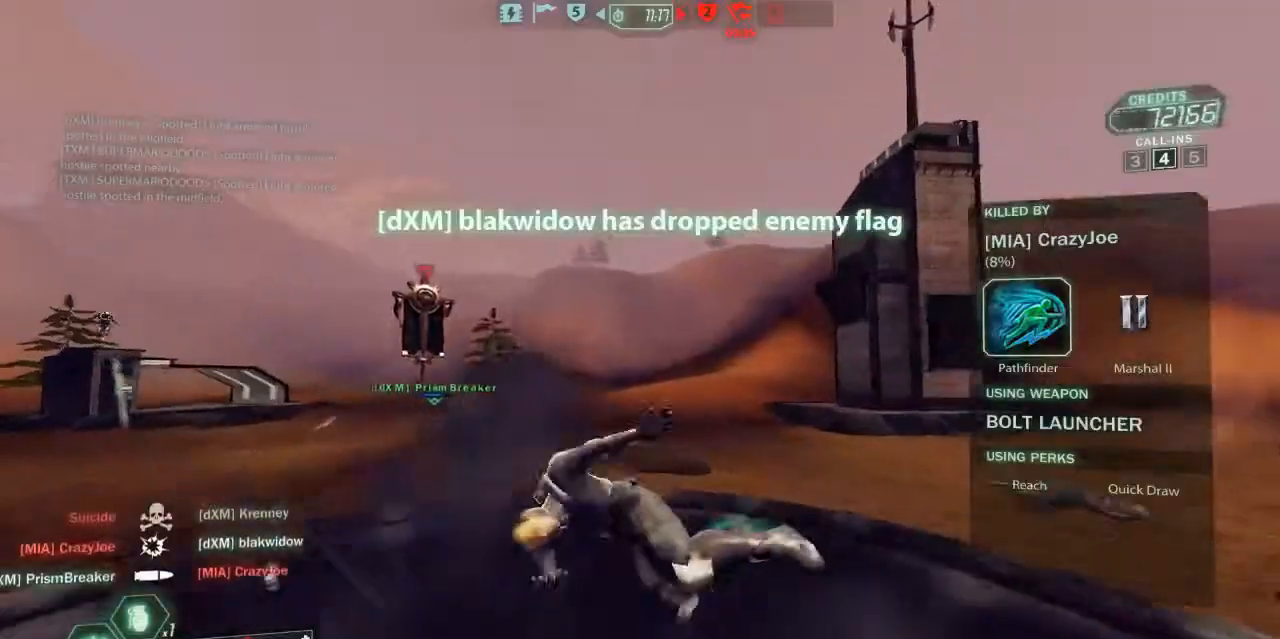
{"keys": [], "events": []}
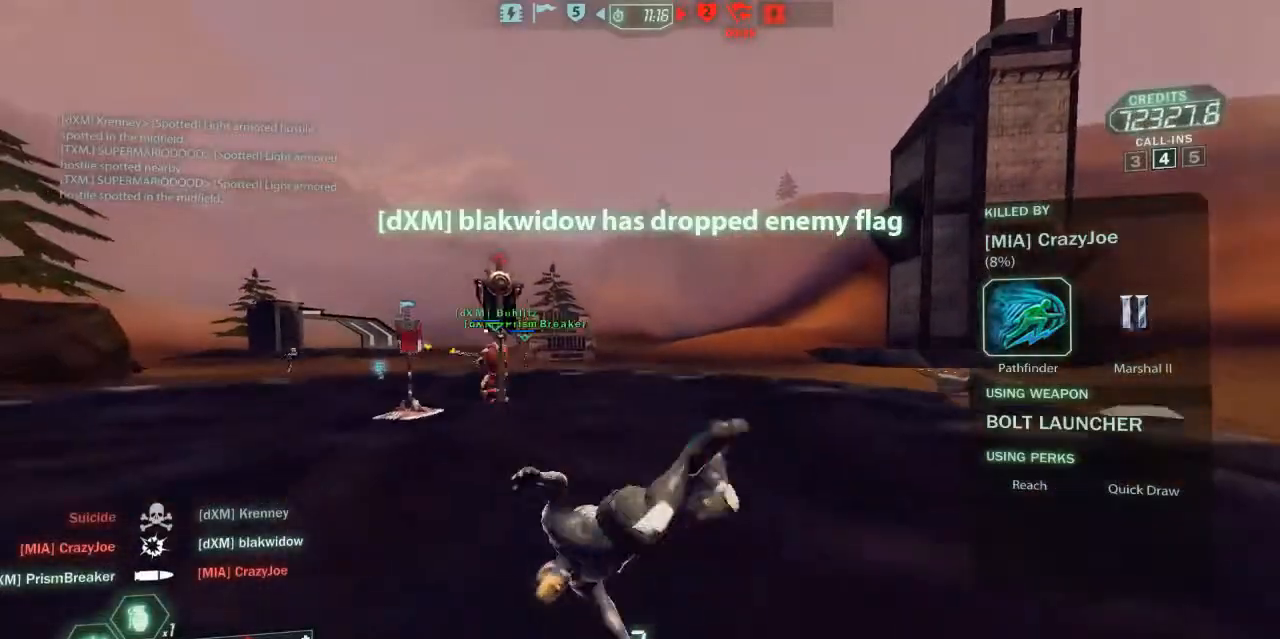
{"keys": [], "events": []}
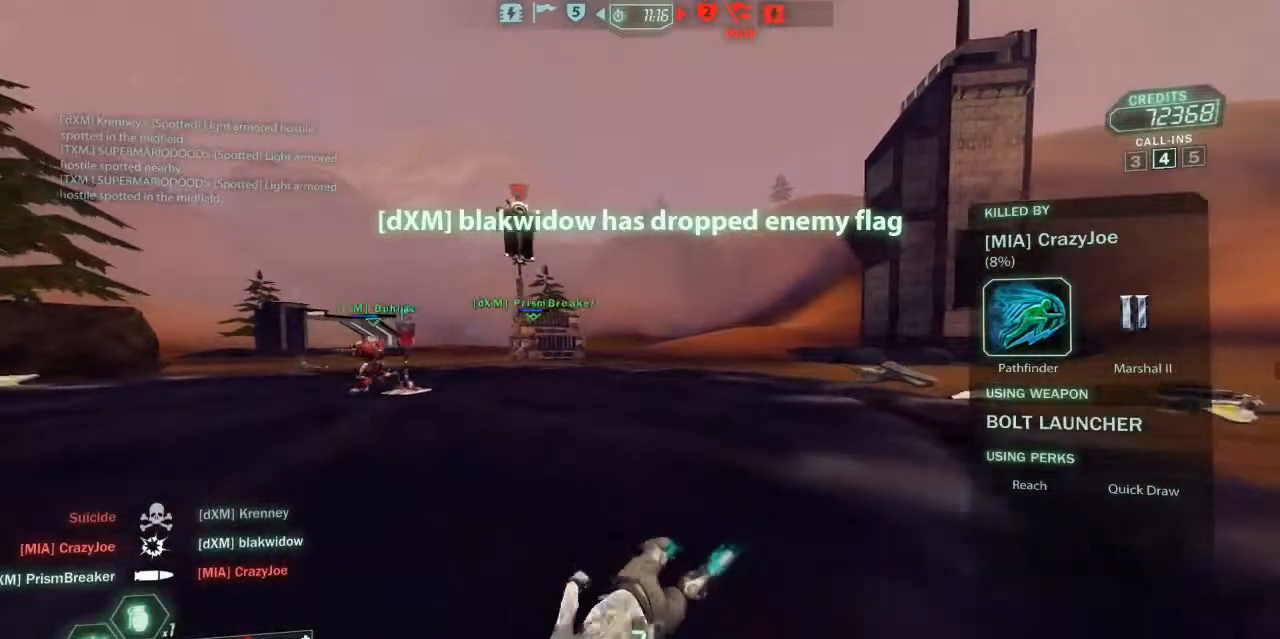
{"keys": [], "events": []}
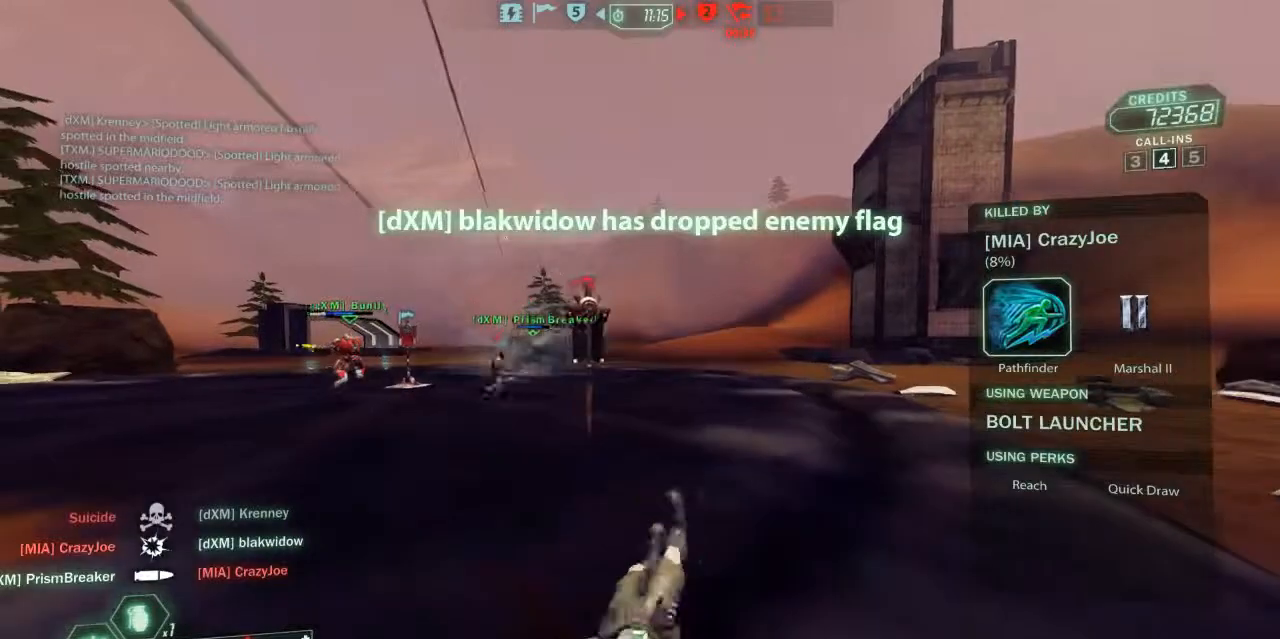
{"keys": [], "events": []}
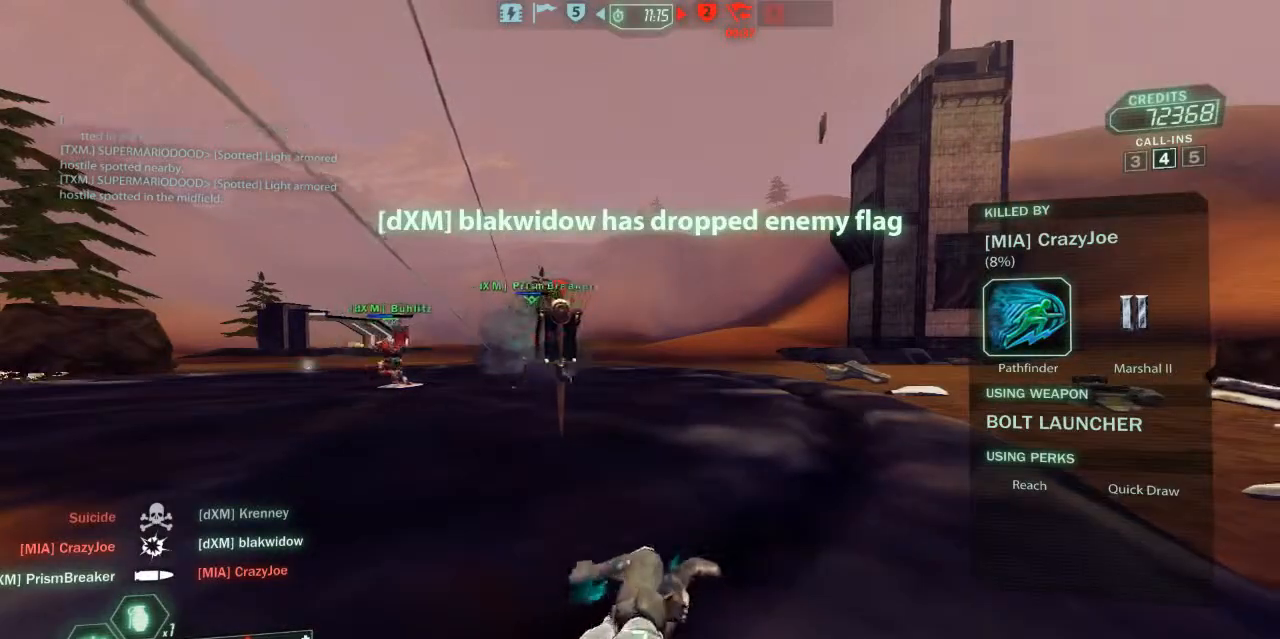
{"keys": [], "events": []}
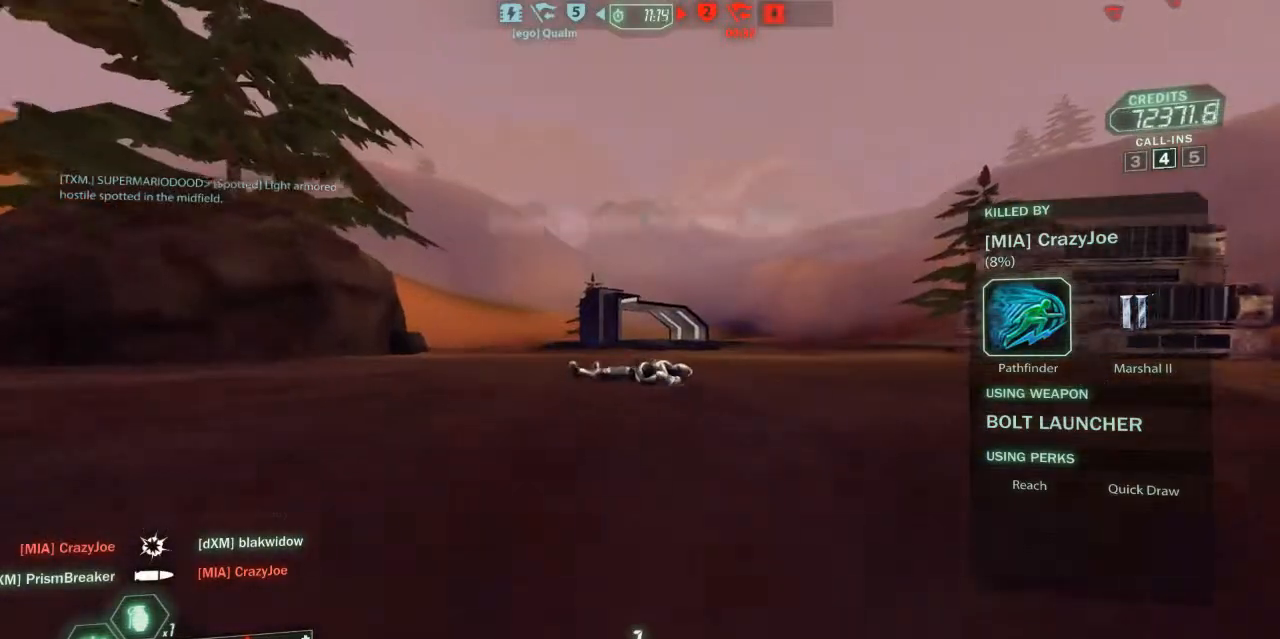
{"keys": [], "events": []}
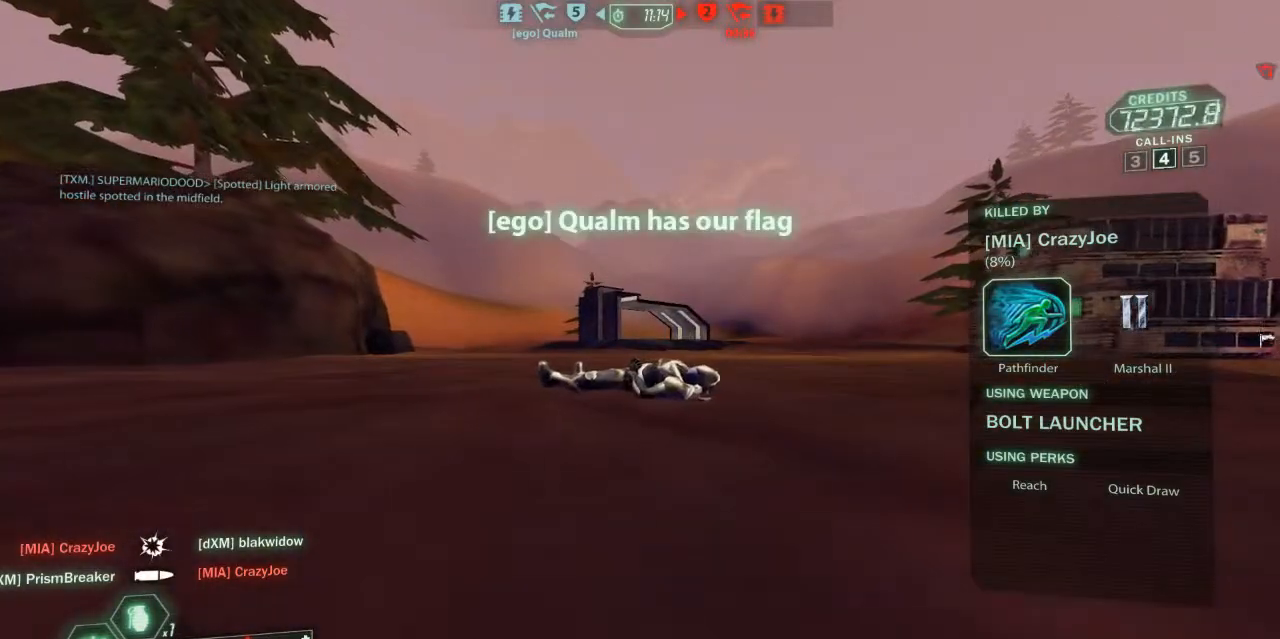
{"keys": [], "events": []}
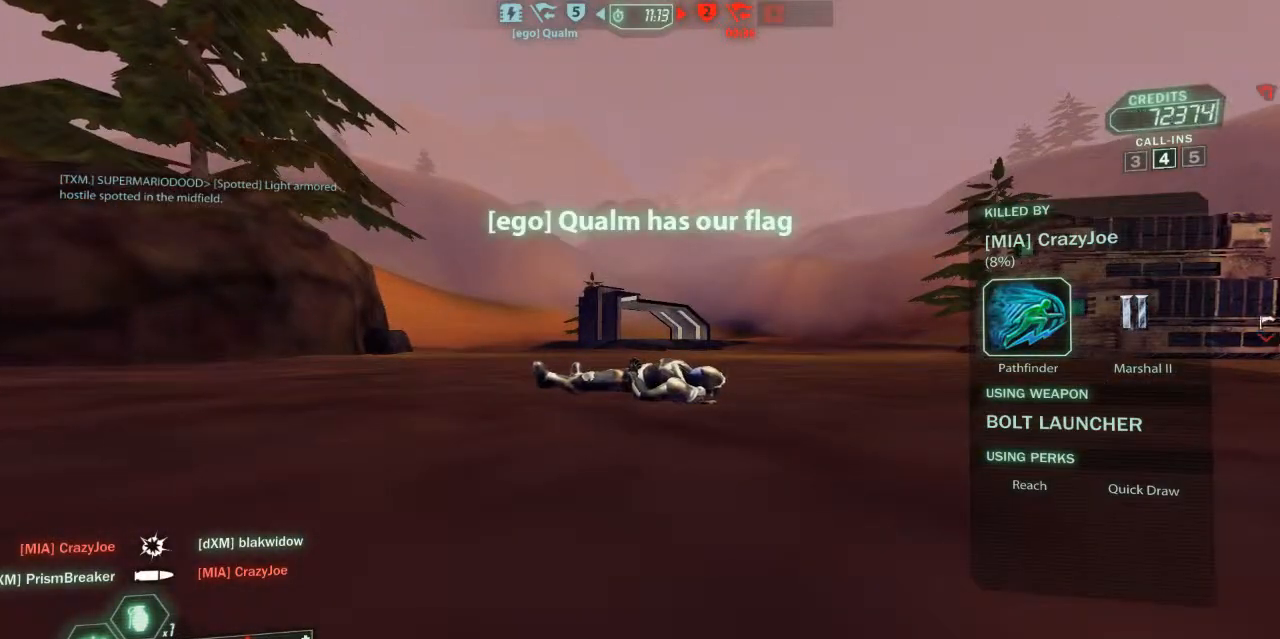
{"keys": [], "events": [[333, "s", "down"], [500, "s", "up"]]}
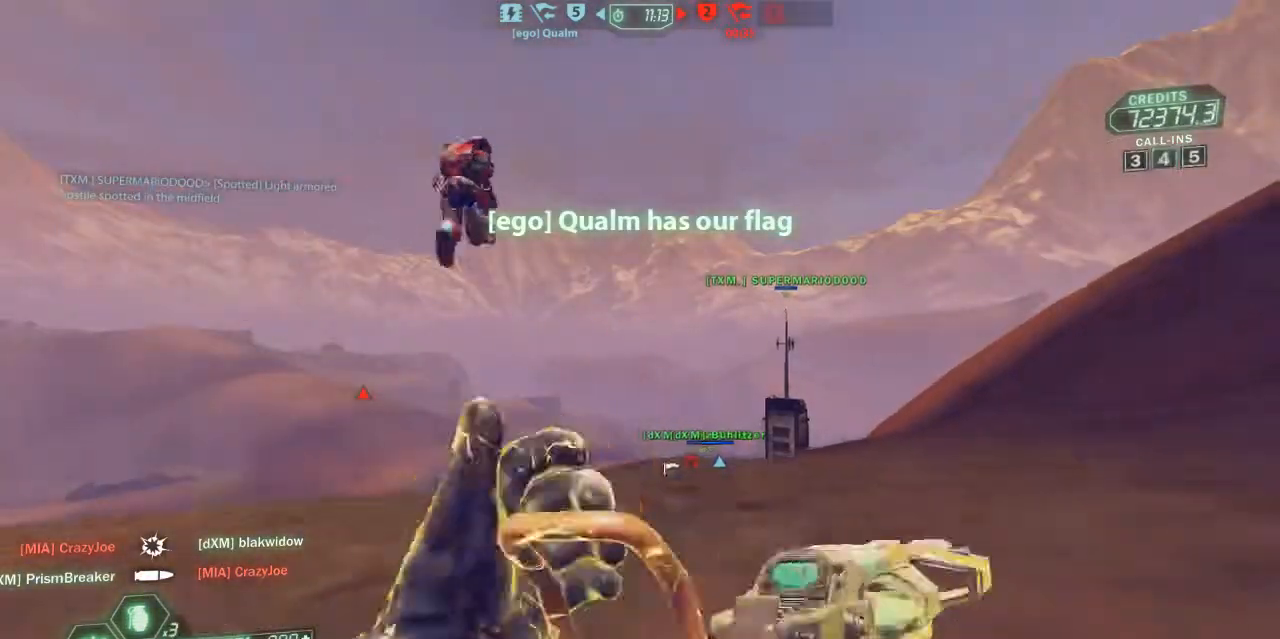
{"keys": ["d", "w"], "events": [[67, "d", "down"], [100, "w", "down"]]}
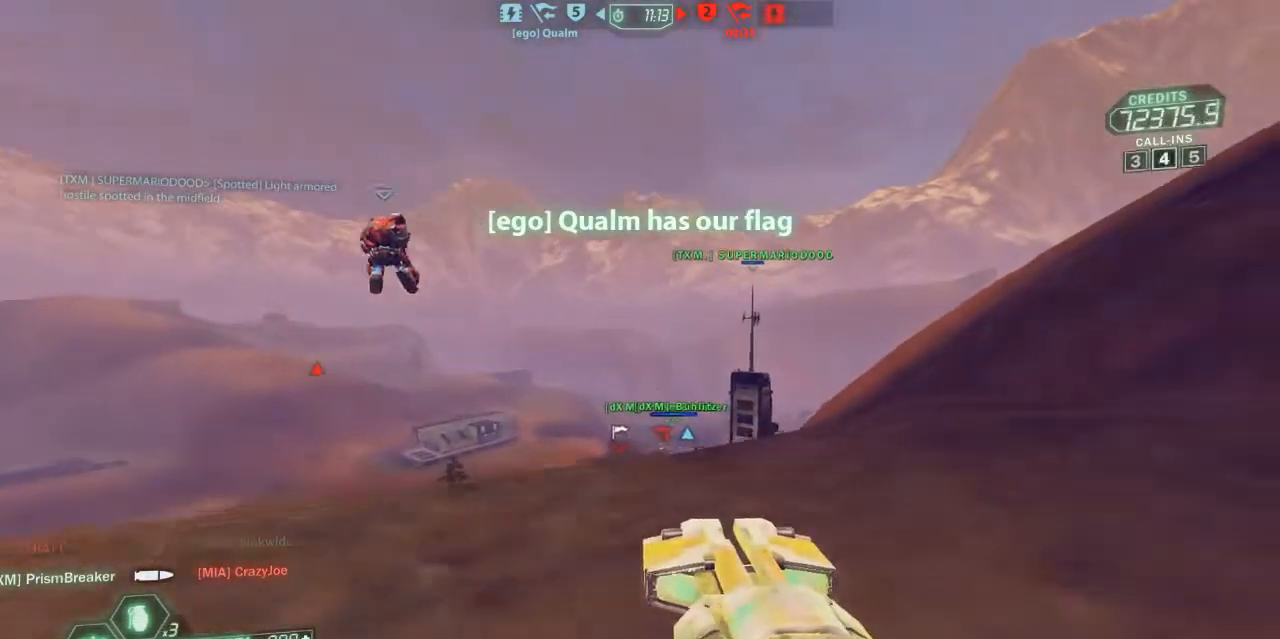
{"keys": ["ski", "w", "zoom"], "events": [[67, "d", "up"], [67, "jump", "down"], [200, "jump", "up"], [233, "ski", "down"], [400, "zoom", "down"]]}
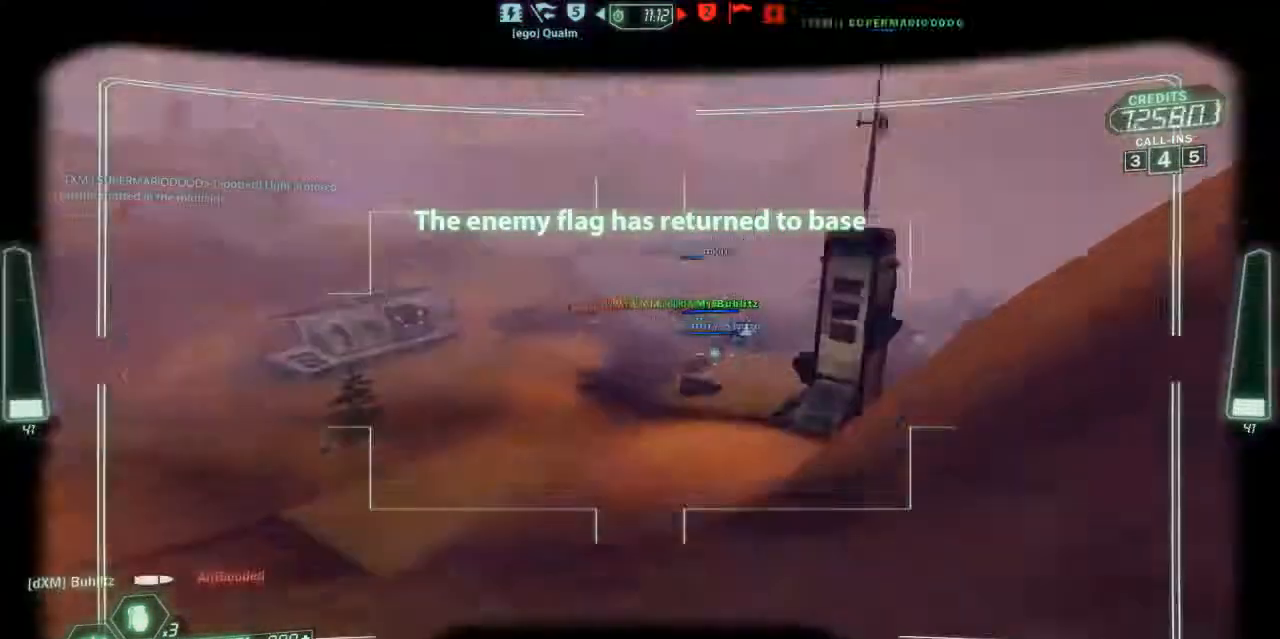
{"keys": ["ski", "w"], "events": [[33, "zoom", "up"], [433, "zoom", "down"], [500, "zoom", "up"]]}